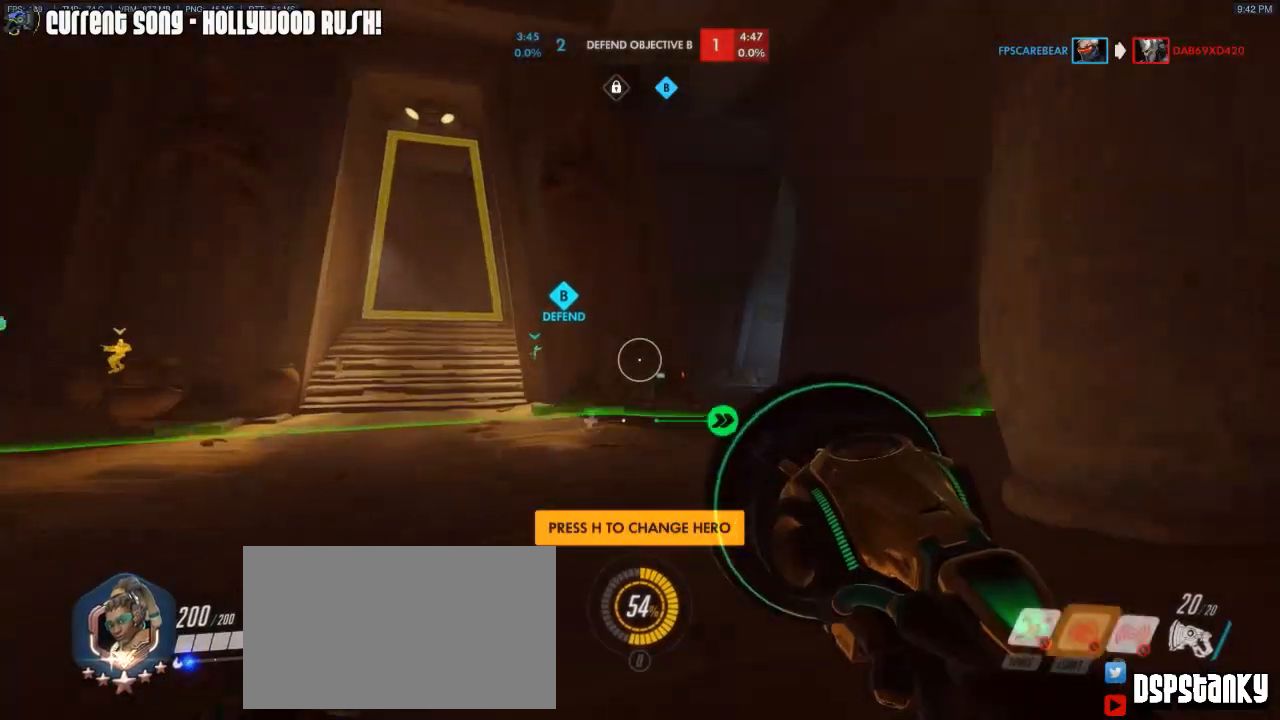
Gameplay with keyboard and mouse; each line is a JSON object with the keys and mouse buttons held at the frame after it. "events" lists presses ("down") and releases ("up") of "1", "2", "3", "4", "5", "a", "alt", "c", "caps_lock", "d", "e", "f", "g", "q", "r", "s", "shift", "space", "t", "tab", "v", "w", "x", "z", "mouse_left", "mouse_wheel", "mouse_right", "mouse_mb4" and "mouse_mb5" between this image and that frame as [ms after this image, input, new state], when the widget could be followed in between. "mouse_left", "mouse_wheel", "mouse_right", "mouse_mb4", "mouse_mb5" = the "left", "wheel", "right", "mb4", "mb5" buttons of the "mouse" list. No other keys are recorded. "wheel" means that the mouse wheel is clicked or scrolled. Mouse movement is not recorded.
{"keys": ["w"], "mouse": [], "events": [[100, "a", "down"], [233, "a", "up"], [233, "d", "down"], [233, "shift", "up"], [333, "a", "down"], [333, "d", "up"], [417, "a", "up"], [417, "d", "down"], [467, "d", "up"]]}
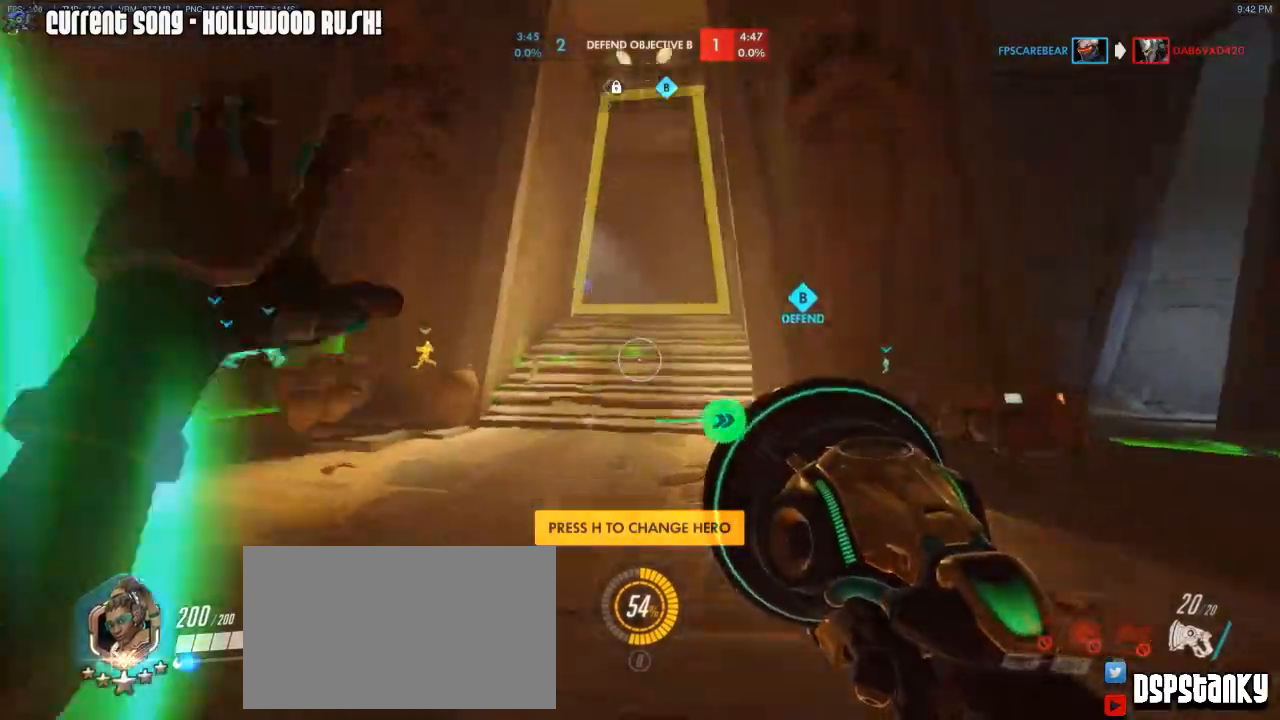
{"keys": ["a", "w"], "mouse": [], "events": [[17, "a", "down"], [67, "a", "up"], [67, "d", "down"], [150, "a", "down"], [150, "d", "up"], [200, "d", "down"], [250, "a", "up"], [300, "a", "down"], [300, "d", "up"], [383, "a", "up"], [383, "d", "down"], [433, "d", "up"], [483, "a", "down"]]}
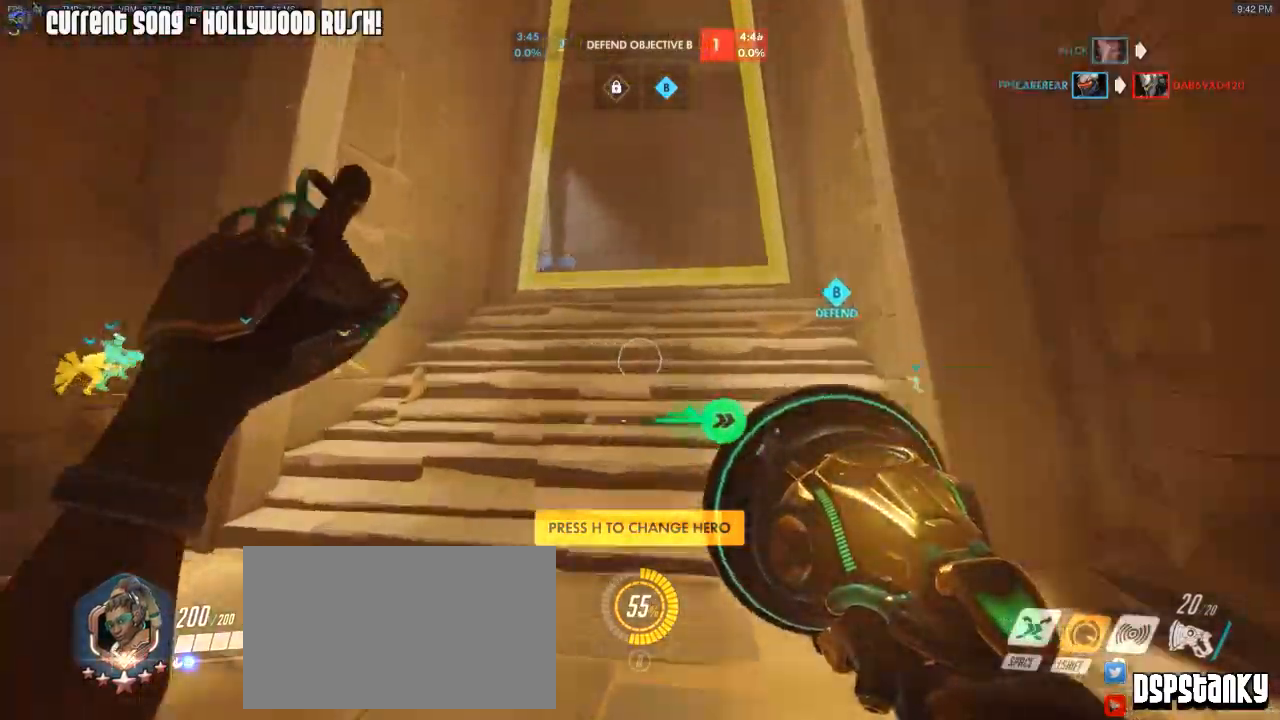
{"keys": ["a", "d", "w"], "mouse": [], "events": [[33, "a", "up"], [33, "d", "down"], [83, "mouse_right", "down"], [117, "a", "down"], [117, "d", "up"], [117, "mouse_right", "up"], [167, "a", "up"], [167, "d", "down"], [267, "d", "up"], [317, "a", "down"], [350, "a", "up"], [350, "d", "down"], [450, "a", "down"], [450, "d", "up"], [500, "d", "down"]]}
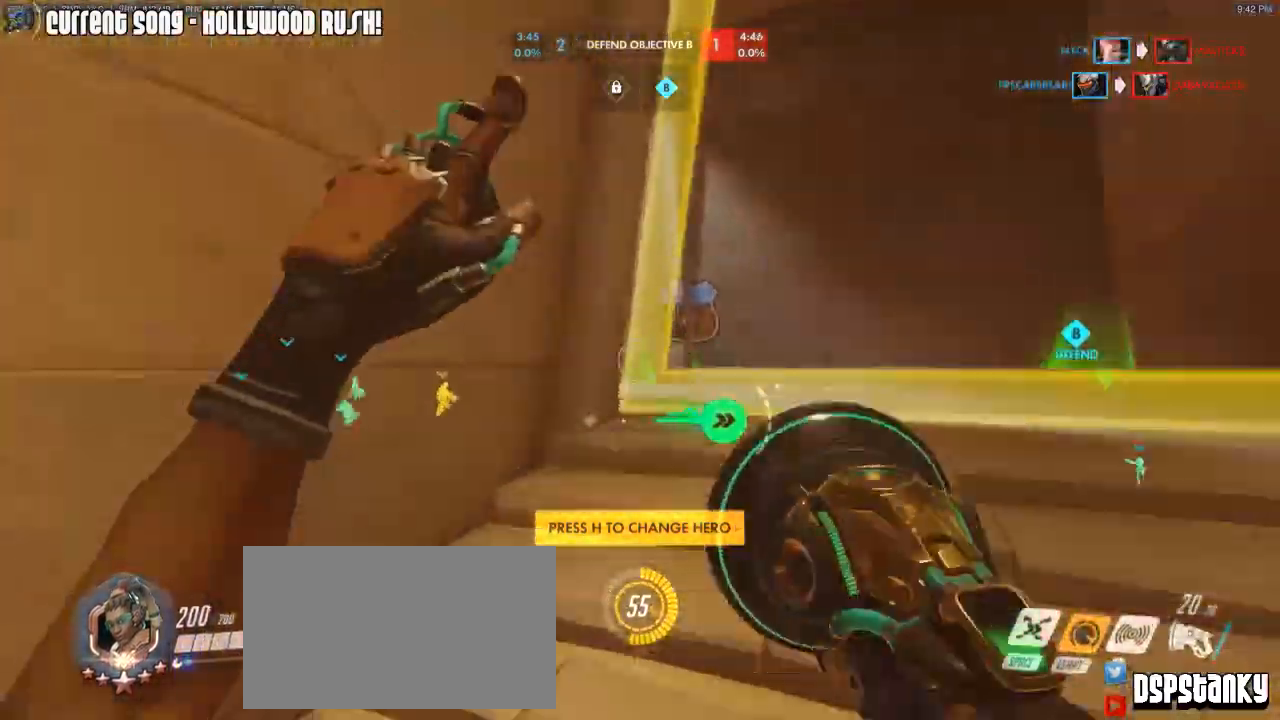
{"keys": ["a", "w"], "mouse": ["right"], "events": [[50, "a", "up"], [133, "d", "up"], [467, "a", "down"], [467, "mouse_right", "down"]]}
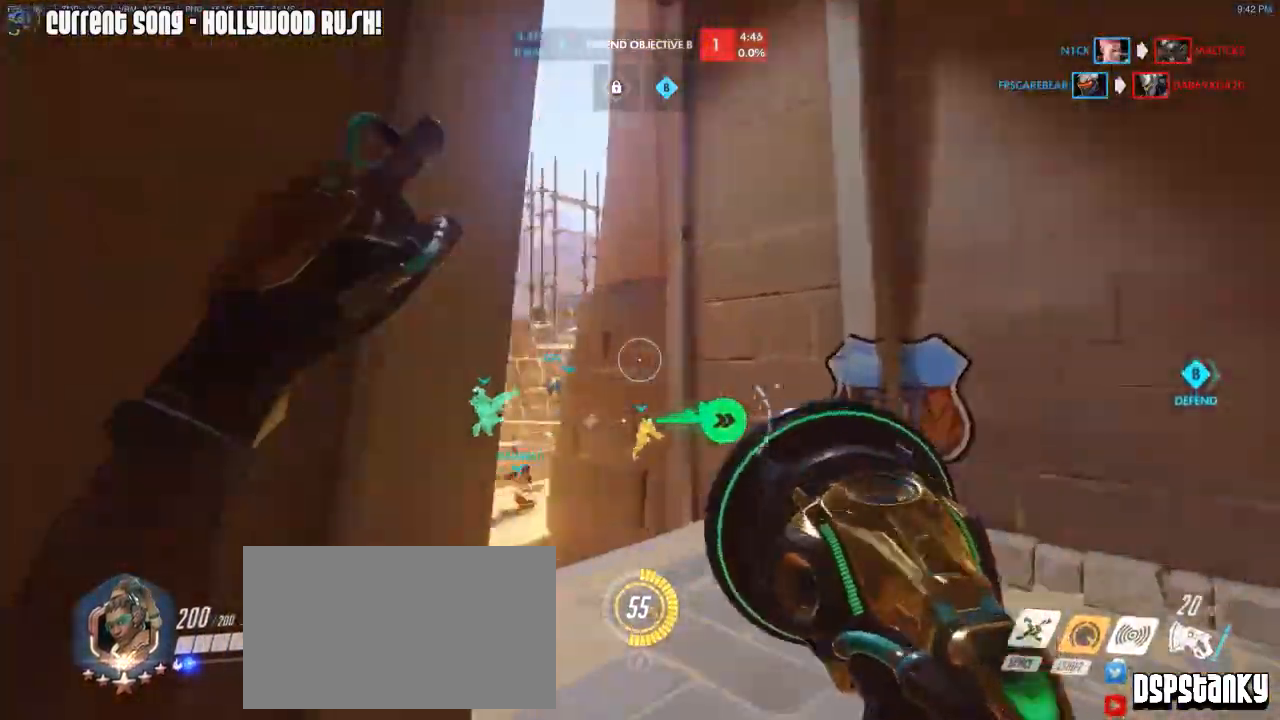
{"keys": ["d", "w"], "mouse": [], "events": [[67, "a", "up"], [67, "mouse_right", "up"], [100, "d", "down"], [100, "mouse_right", "down"], [200, "a", "down"], [200, "d", "up"], [200, "mouse_right", "up"], [300, "mouse_right", "down"], [350, "mouse_right", "up"], [383, "a", "up"], [383, "mouse_right", "down"], [433, "d", "down"], [483, "mouse_right", "up"]]}
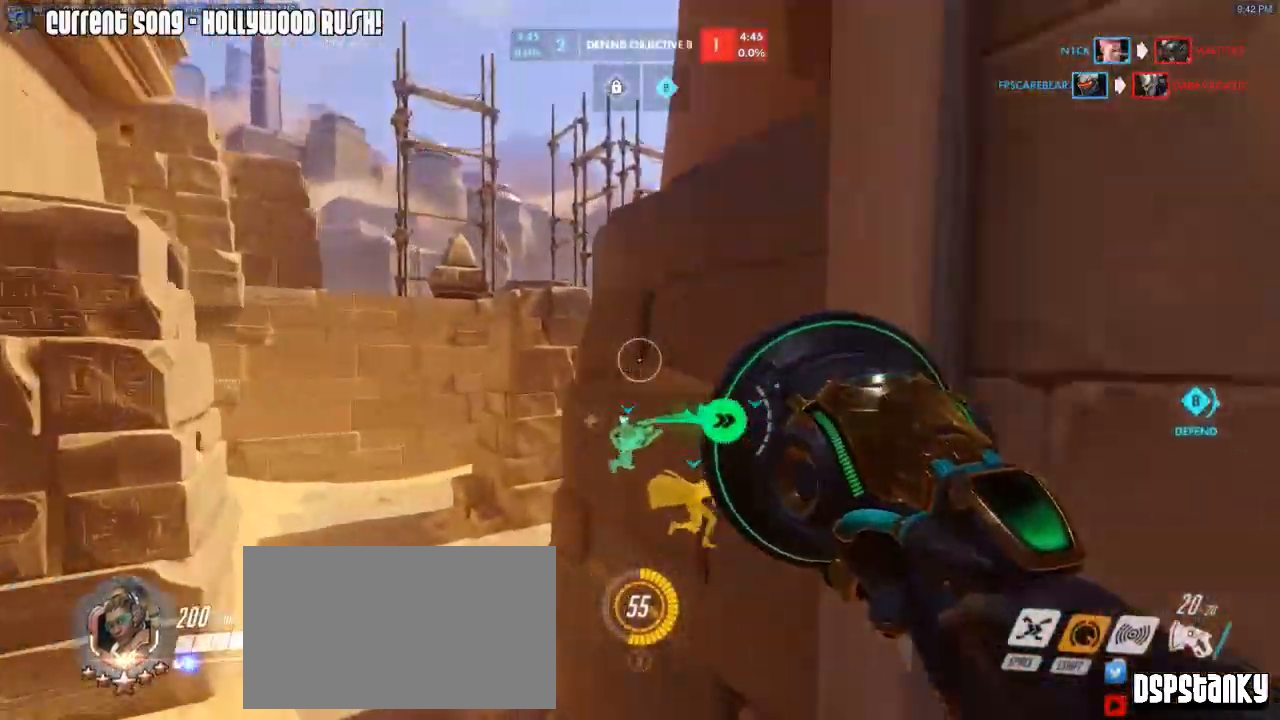
{"keys": ["d", "w"], "mouse": ["right"], "events": [[117, "d", "up"], [167, "a", "down"], [167, "mouse_right", "down"], [317, "mouse_right", "up"], [350, "a", "up"], [350, "d", "down"], [350, "mouse_right", "down"], [450, "mouse_right", "up"], [500, "mouse_right", "down"]]}
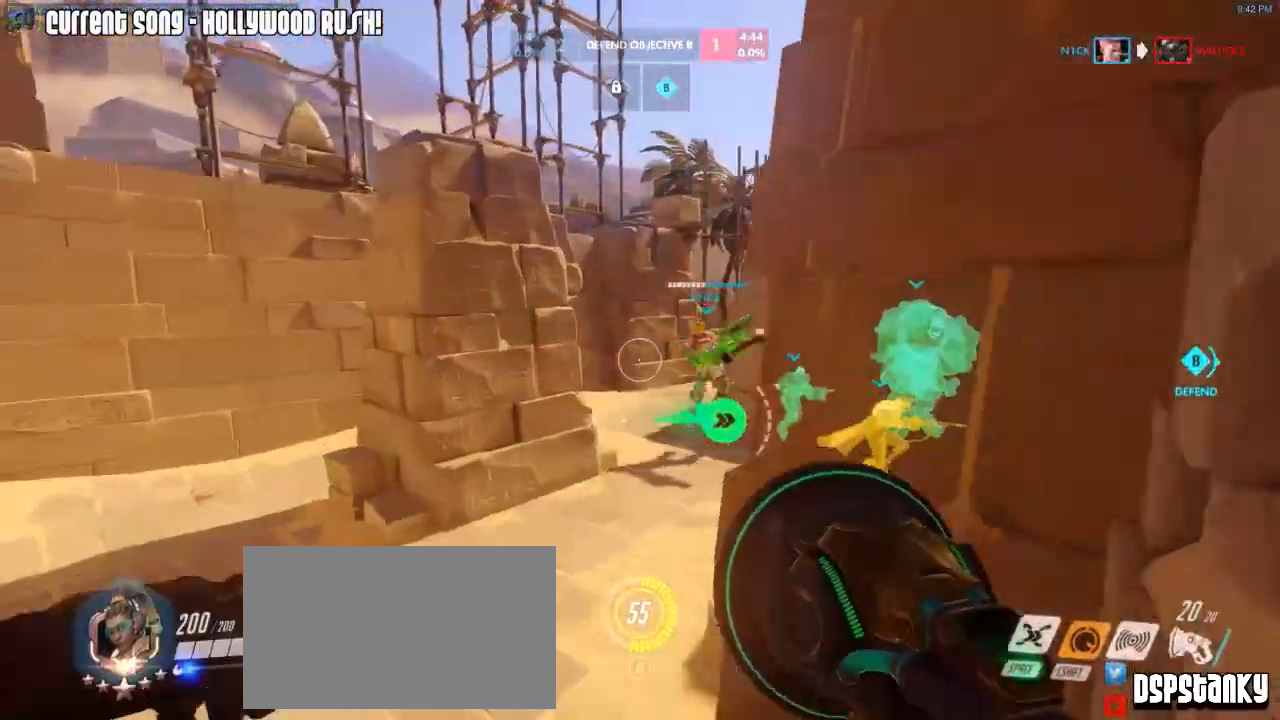
{"keys": ["d", "w"], "mouse": [], "events": [[50, "d", "up"], [100, "mouse_right", "up"], [133, "a", "down"], [133, "mouse_right", "down"], [233, "a", "up"], [233, "d", "down"], [233, "mouse_right", "up"], [333, "d", "up"], [367, "d", "down"]]}
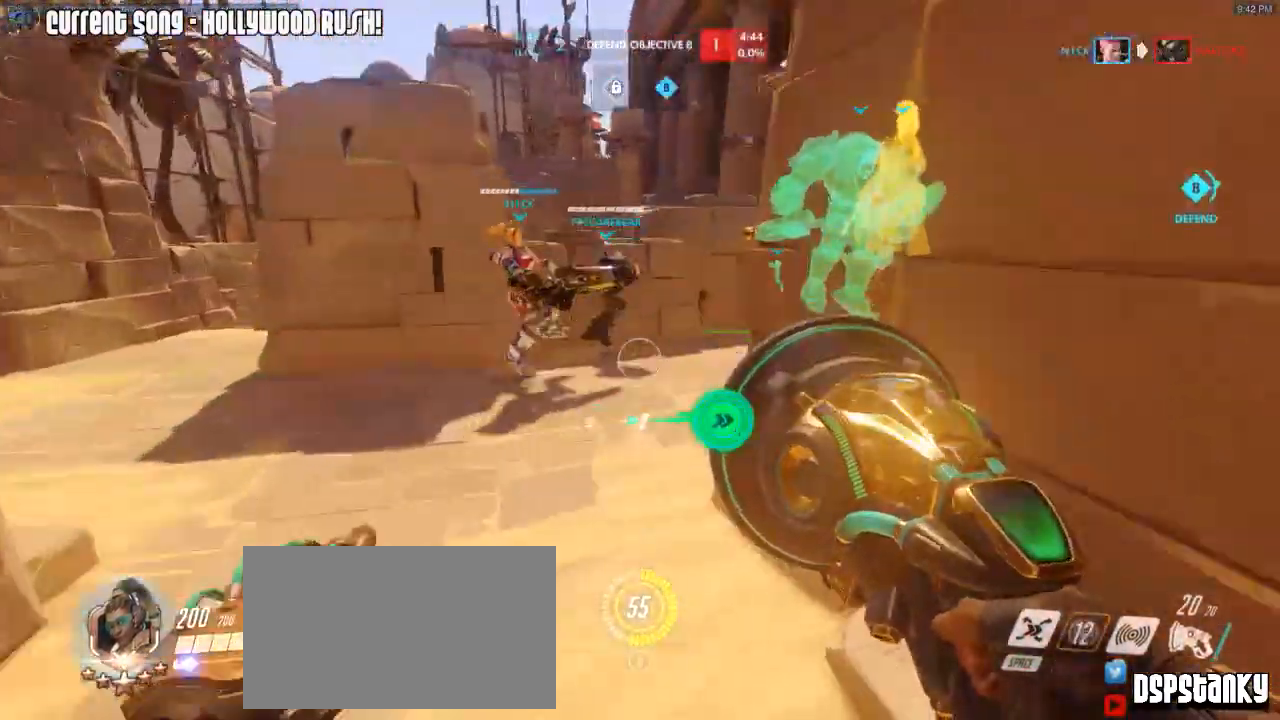
{"keys": ["d", "w"], "mouse": ["right"], "events": [[200, "mouse_right", "down"], [350, "d", "up"], [350, "mouse_right", "up"], [383, "mouse_right", "down"], [483, "d", "down"]]}
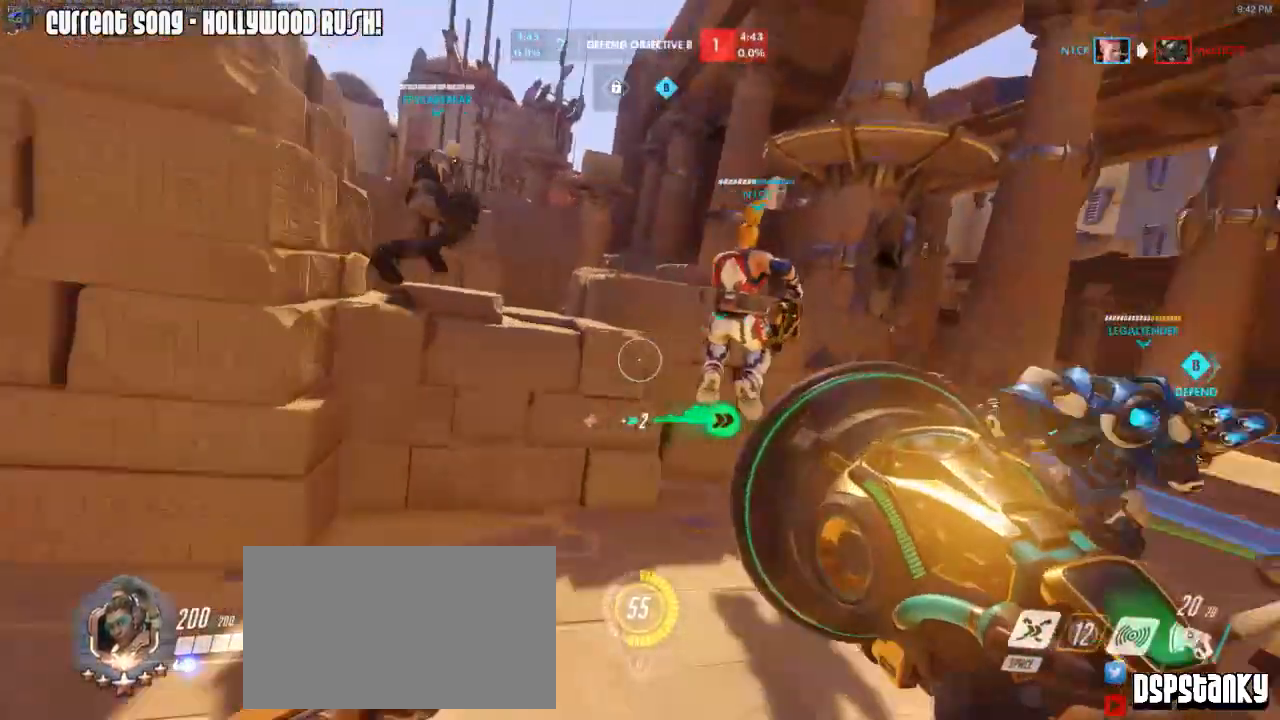
{"keys": ["a", "w"], "mouse": [], "events": [[33, "mouse_right", "up"], [67, "mouse_right", "down"], [117, "mouse_right", "up"], [217, "mouse_right", "down"], [317, "mouse_right", "up"], [367, "d", "up"], [450, "a", "down"]]}